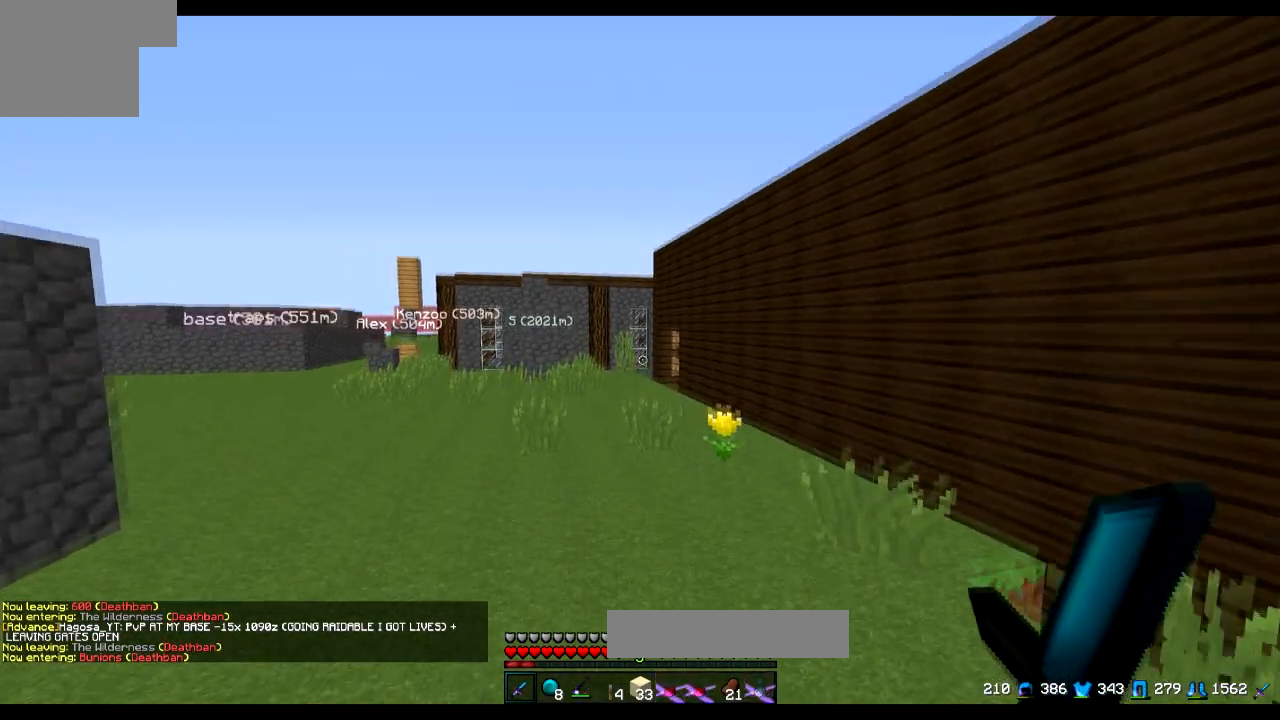
Gameplay with keyboard; each line is a JSON object with the keys held at the frame after it. "events" lists presses ("down") and releases ("up") of "a", "d", "s" and "w" between this image and that frame as [ms after this image, input, new state], when the widget could be followed in between. No other keys are recorded. Mouse input is not recorded.
{"keys": ["w"], "events": []}
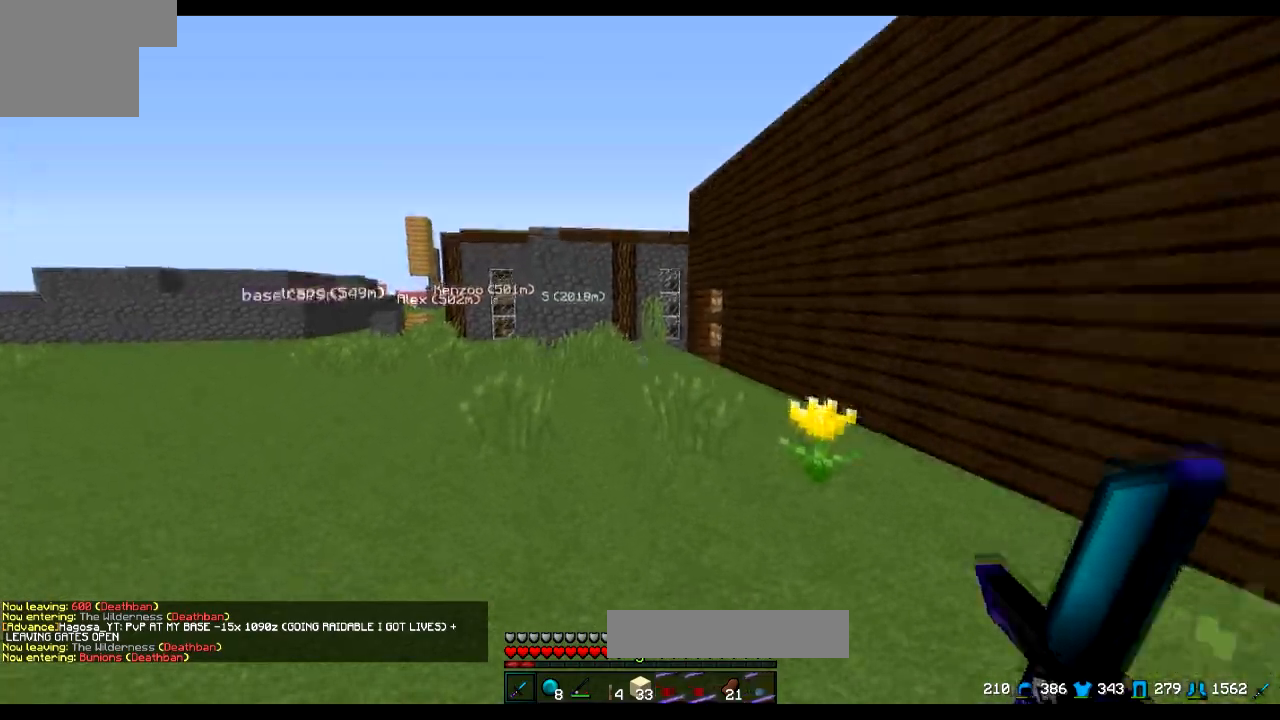
{"keys": ["w"], "events": []}
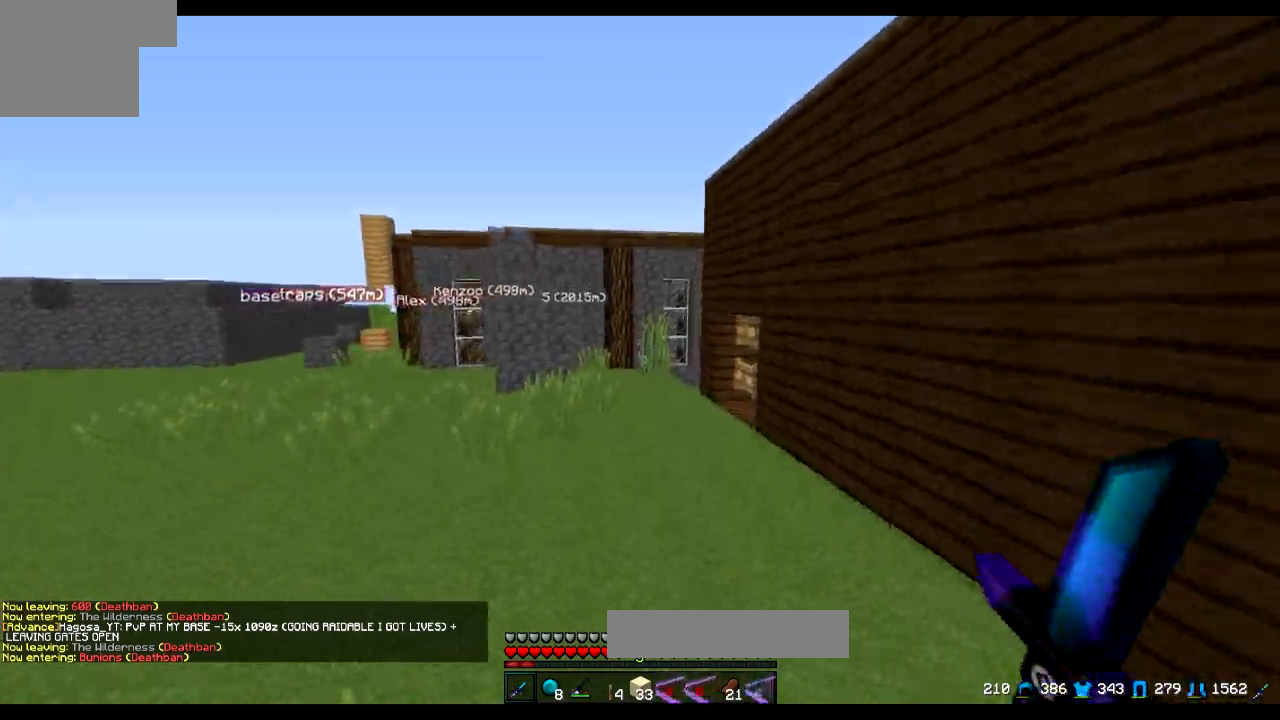
{"keys": ["w"], "events": []}
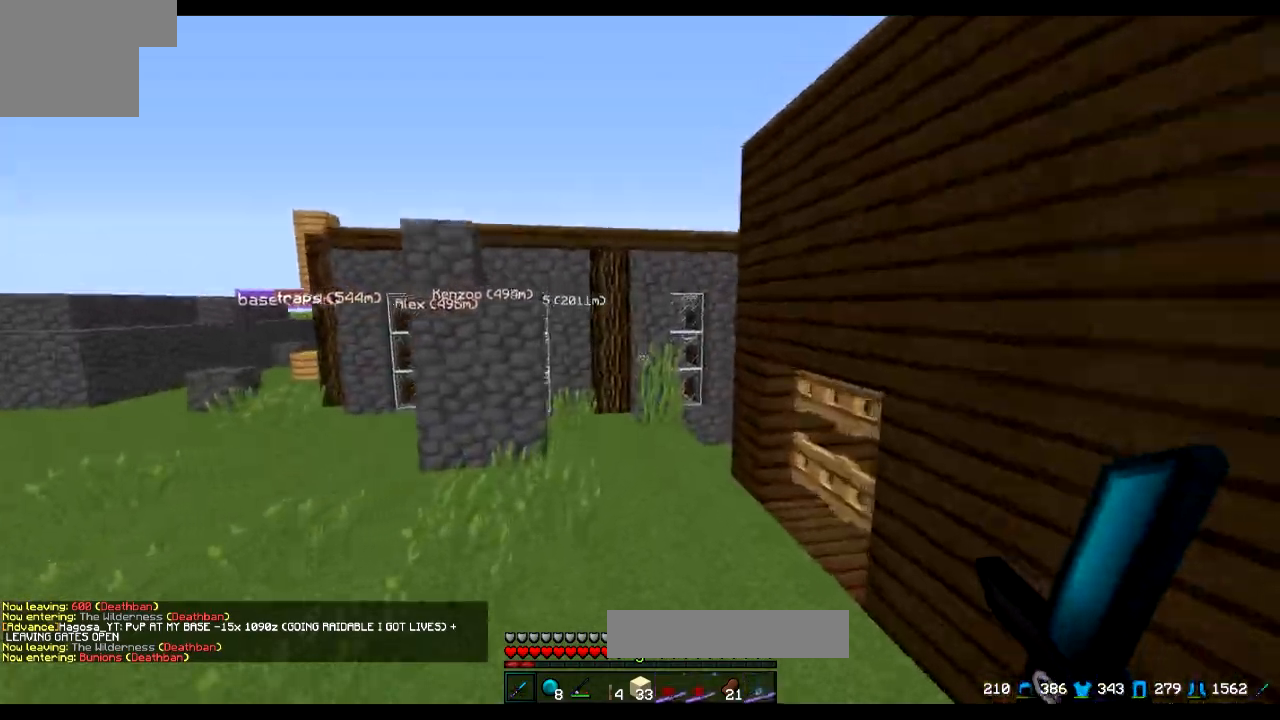
{"keys": ["w"], "events": []}
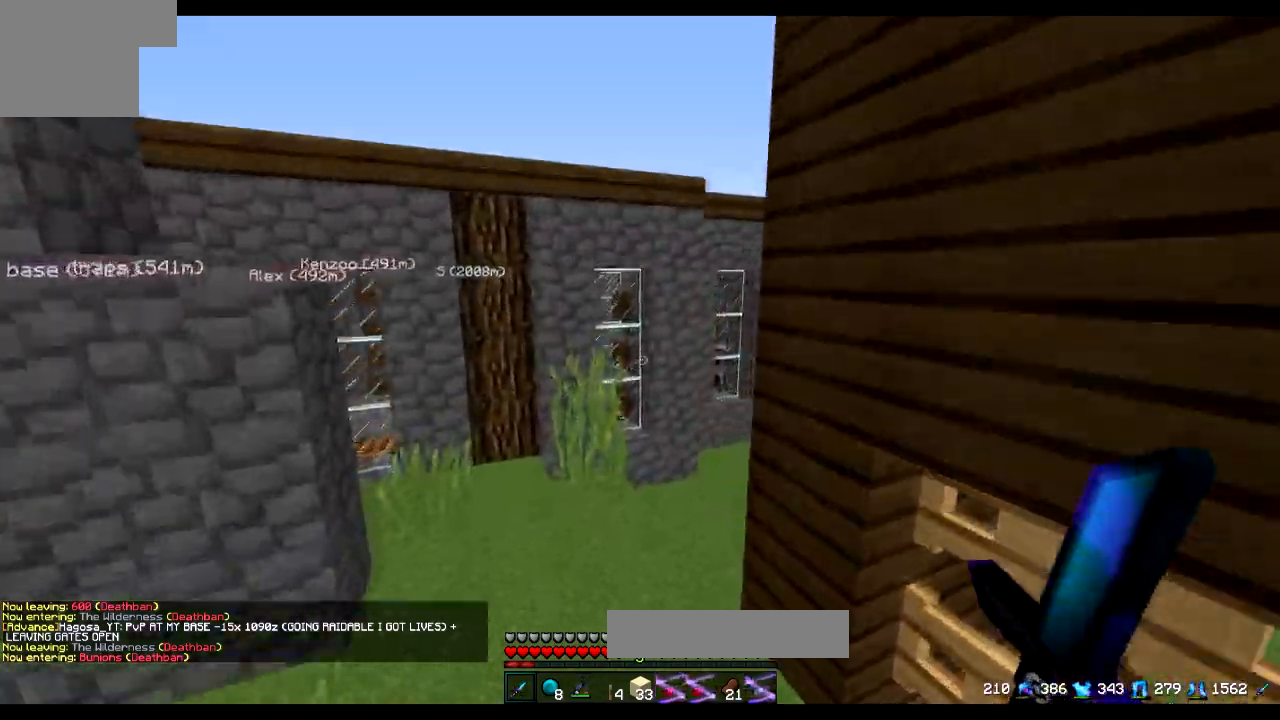
{"keys": ["d", "w"], "events": [[384, "d", "down"]]}
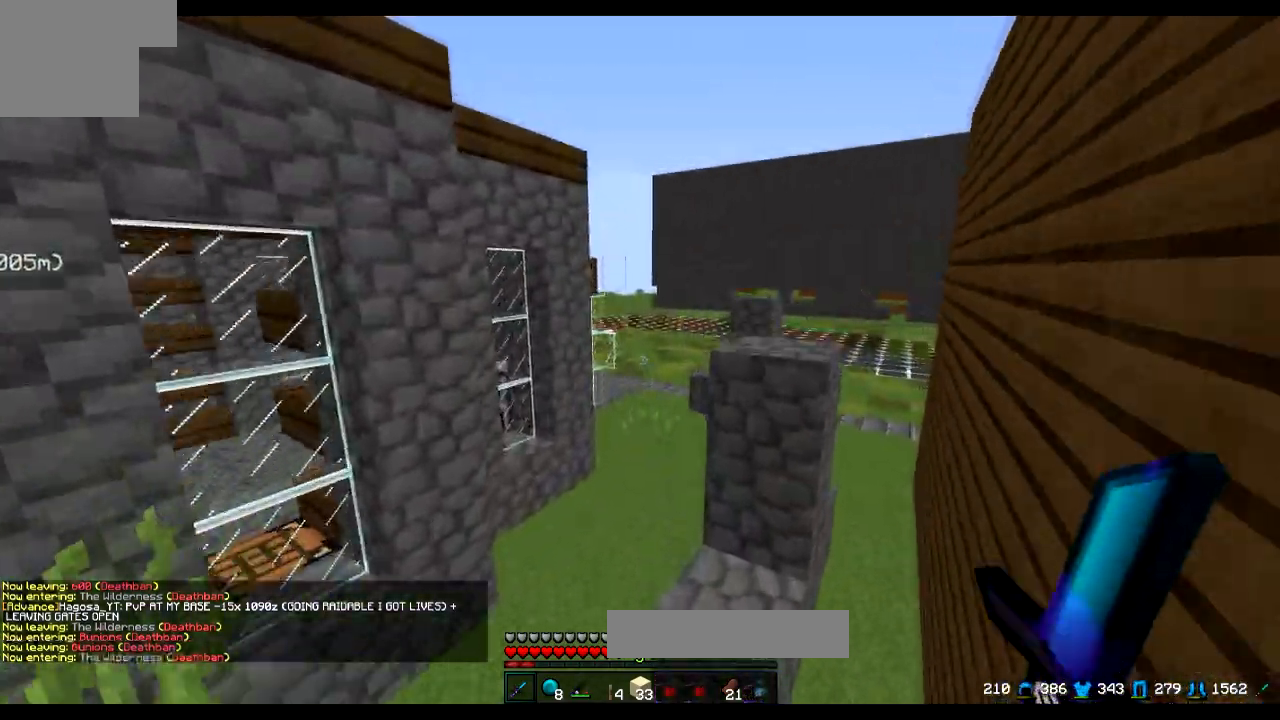
{"keys": ["d", "w"], "events": [[84, "d", "up"], [384, "d", "down"]]}
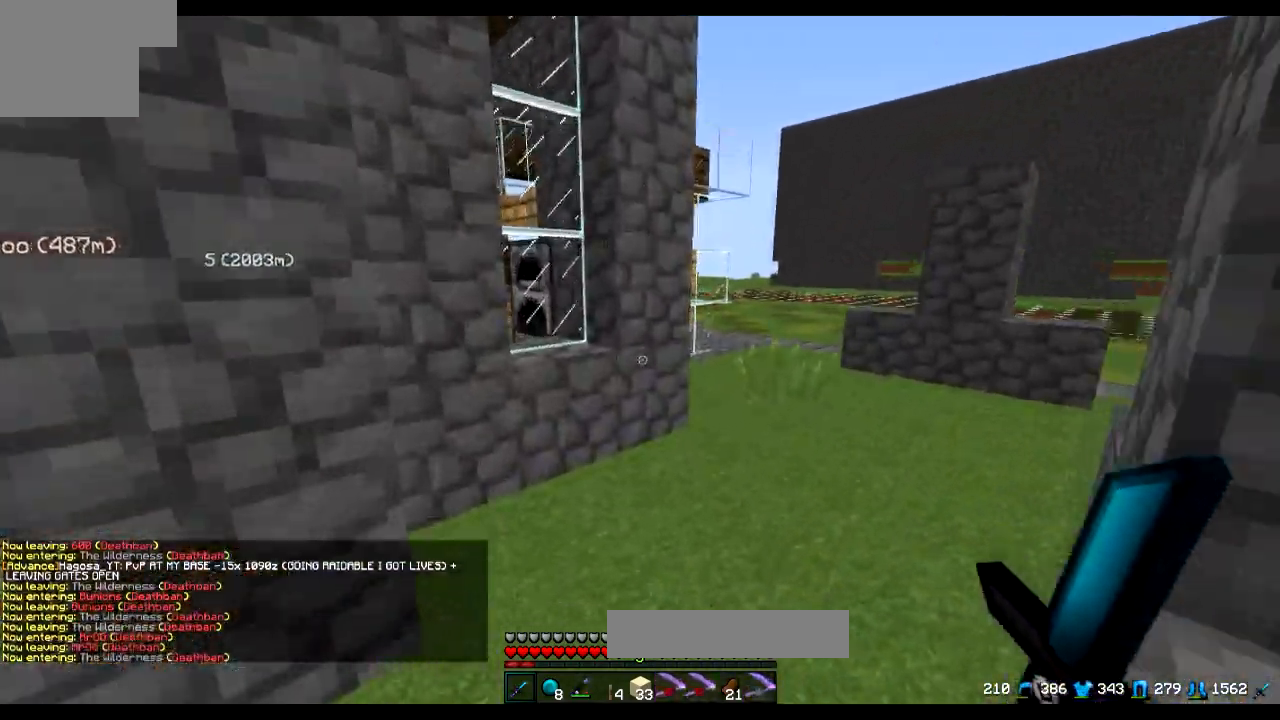
{"keys": ["d", "w"], "events": []}
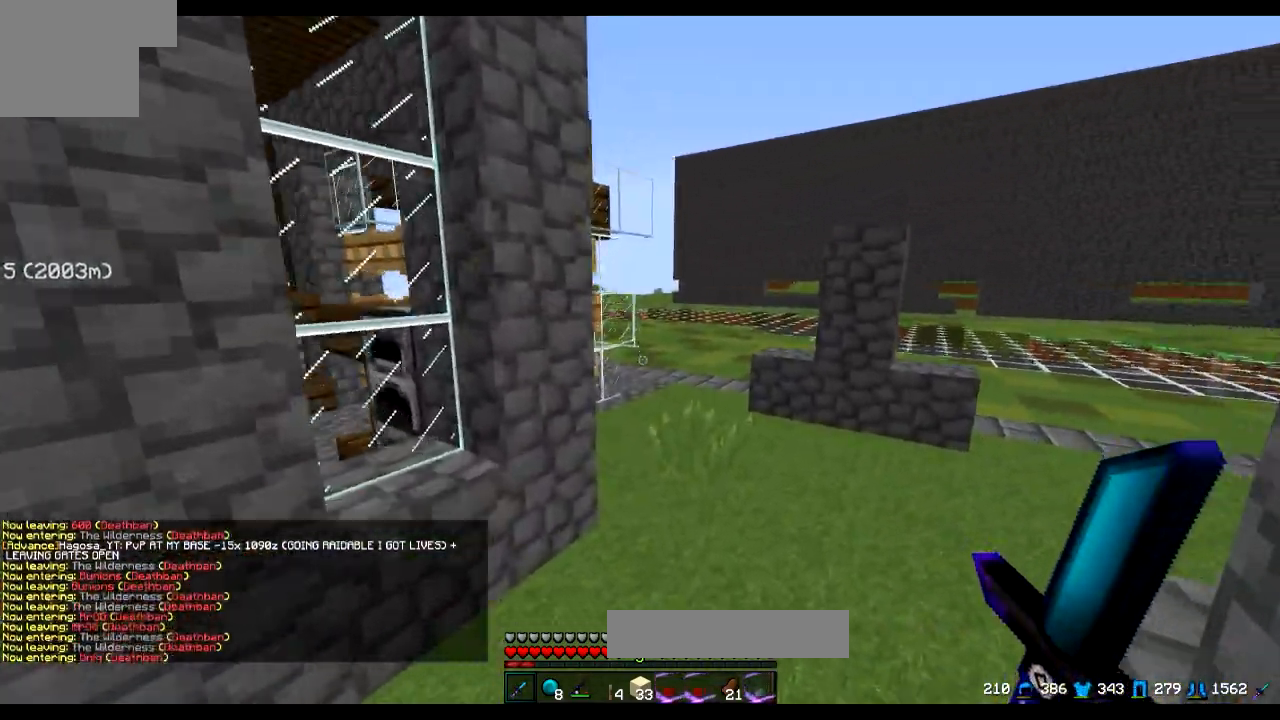
{"keys": ["w"], "events": [[484, "d", "up"]]}
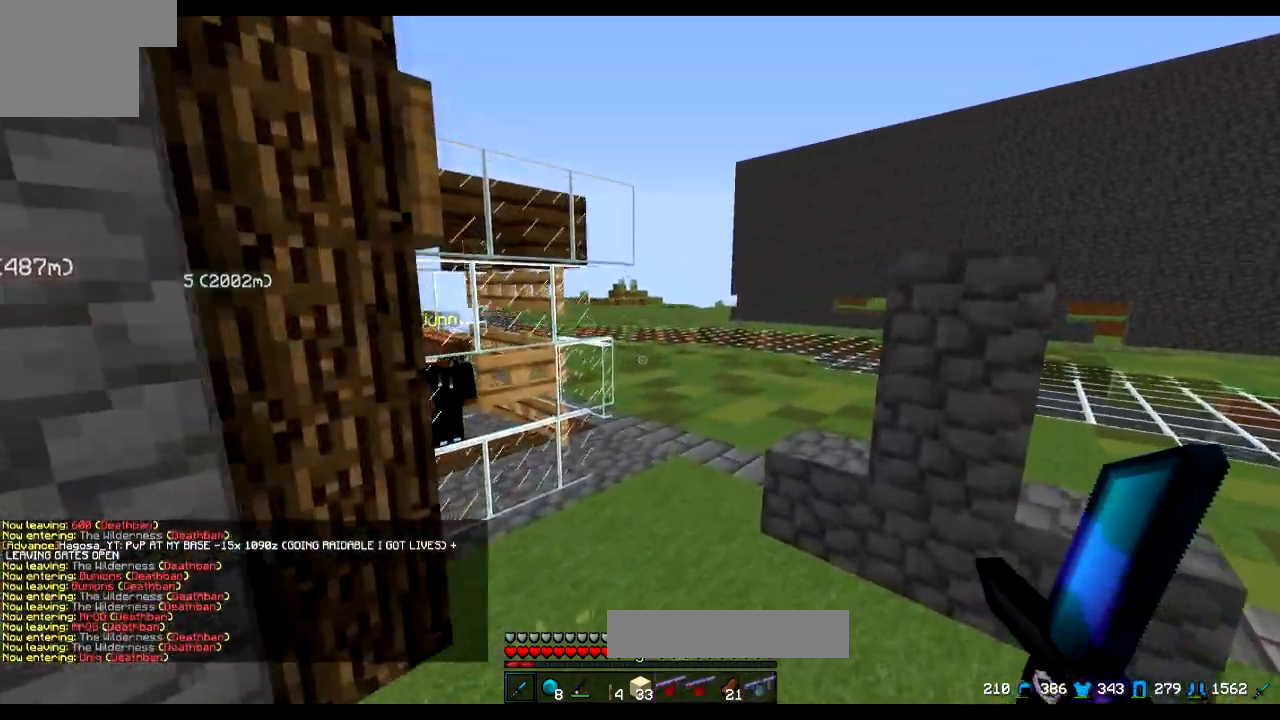
{"keys": ["d", "w"], "events": [[384, "d", "down"]]}
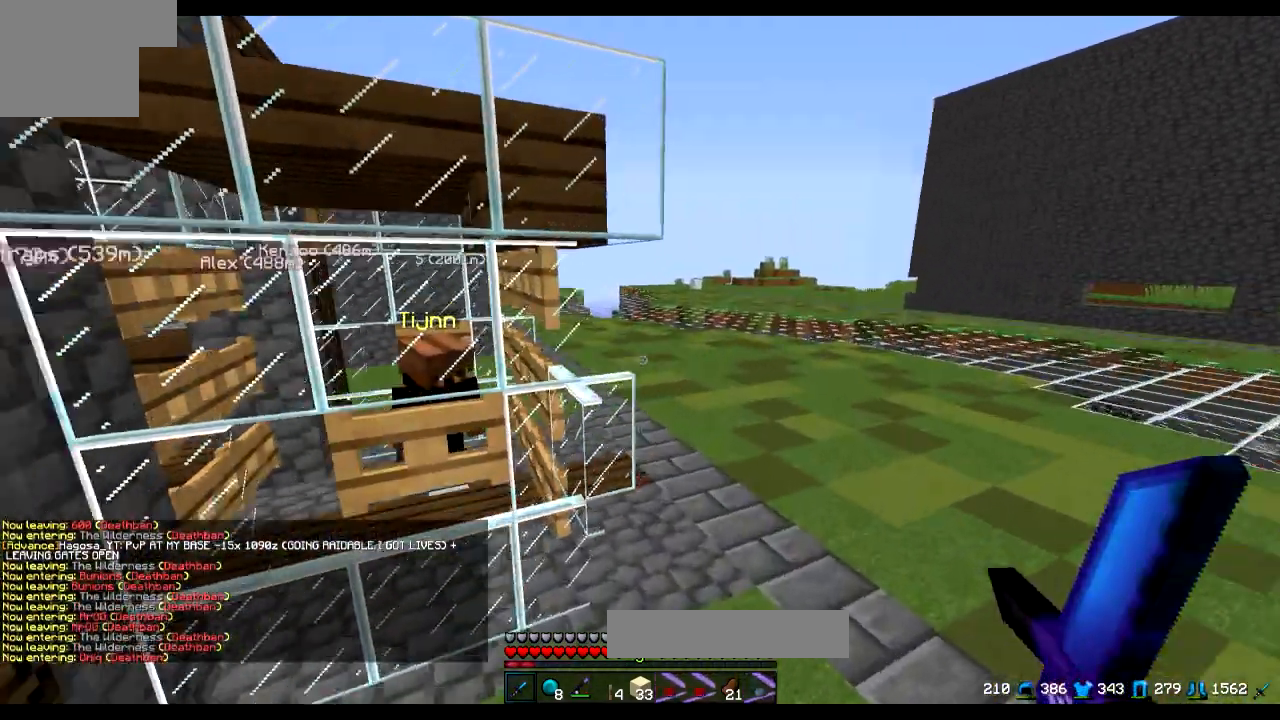
{"keys": ["d"], "events": [[384, "w", "up"]]}
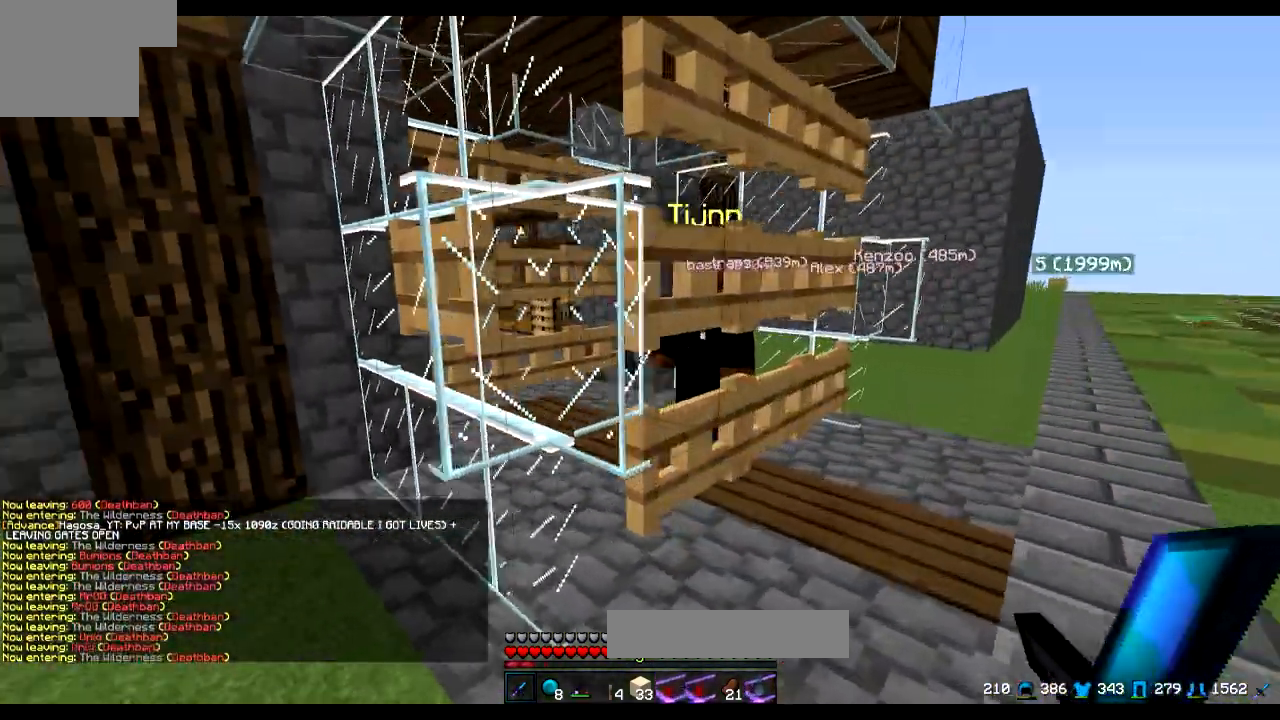
{"keys": [], "events": [[350, "d", "up"], [350, "s", "down"], [501, "s", "up"]]}
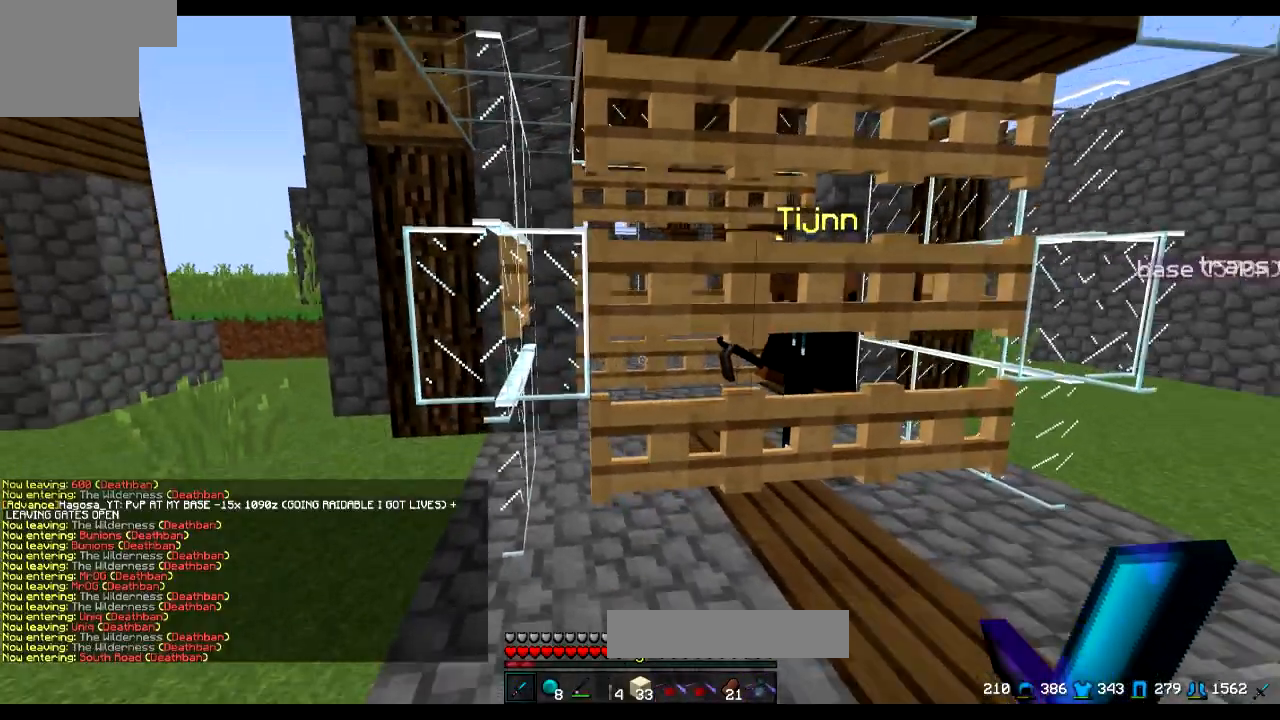
{"keys": [], "events": [[350, "a", "down"], [400, "a", "up"]]}
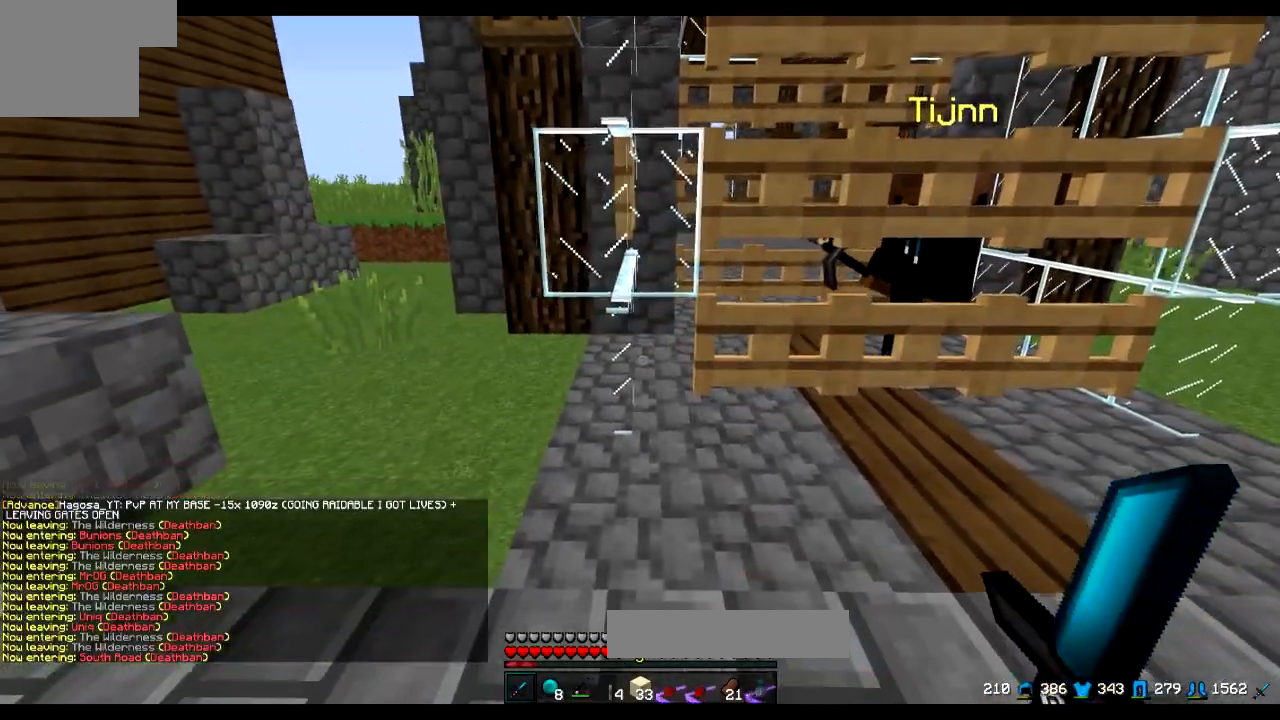
{"keys": [], "events": []}
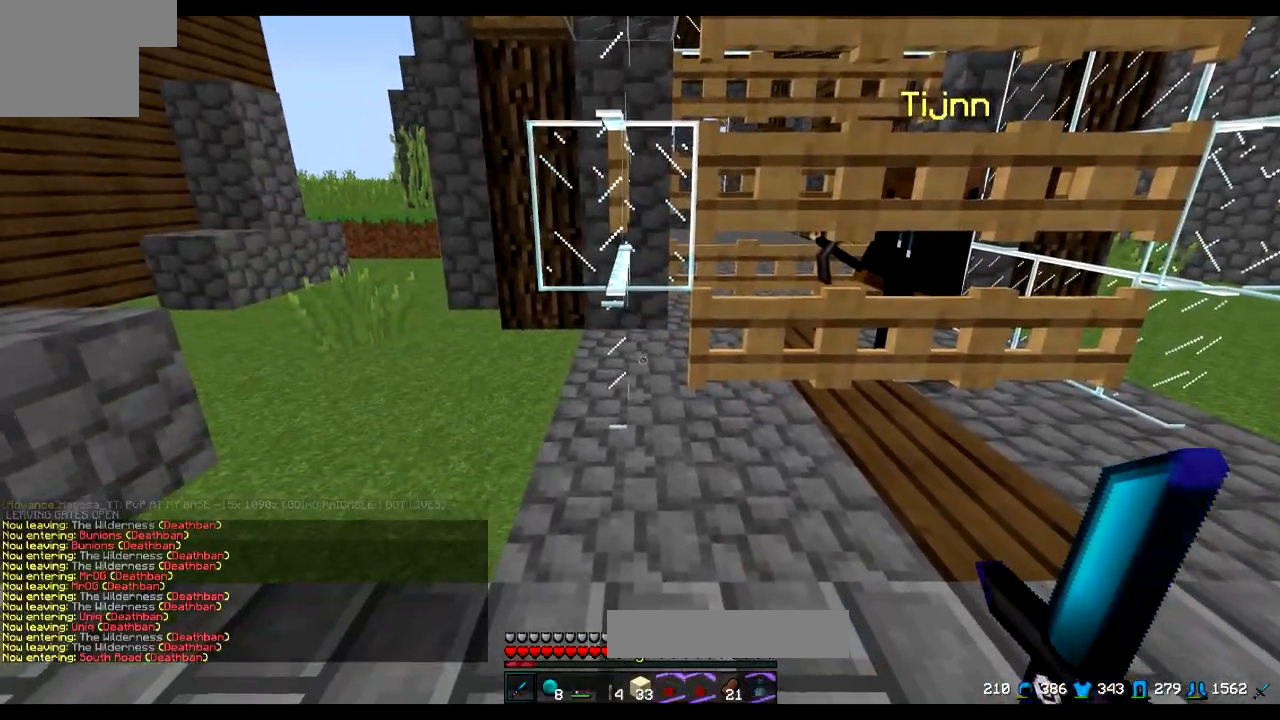
{"keys": ["d"], "events": [[500, "d", "down"]]}
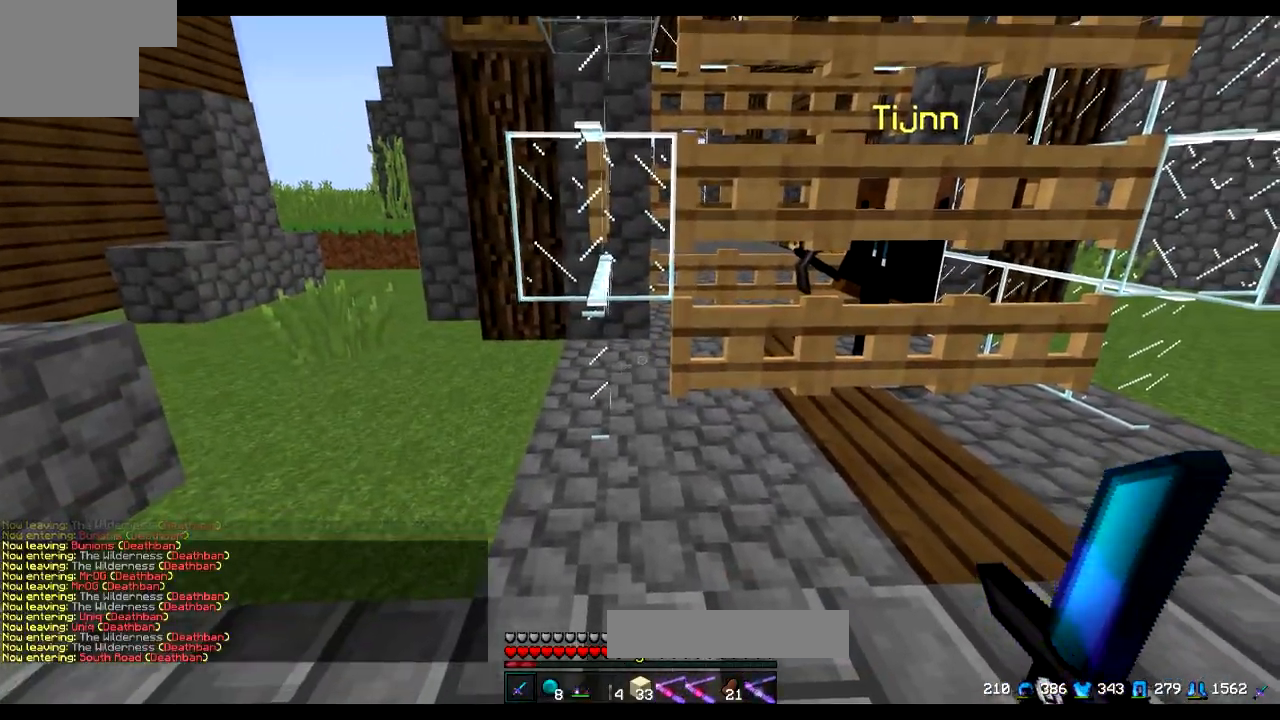
{"keys": [], "events": [[401, "d", "up"]]}
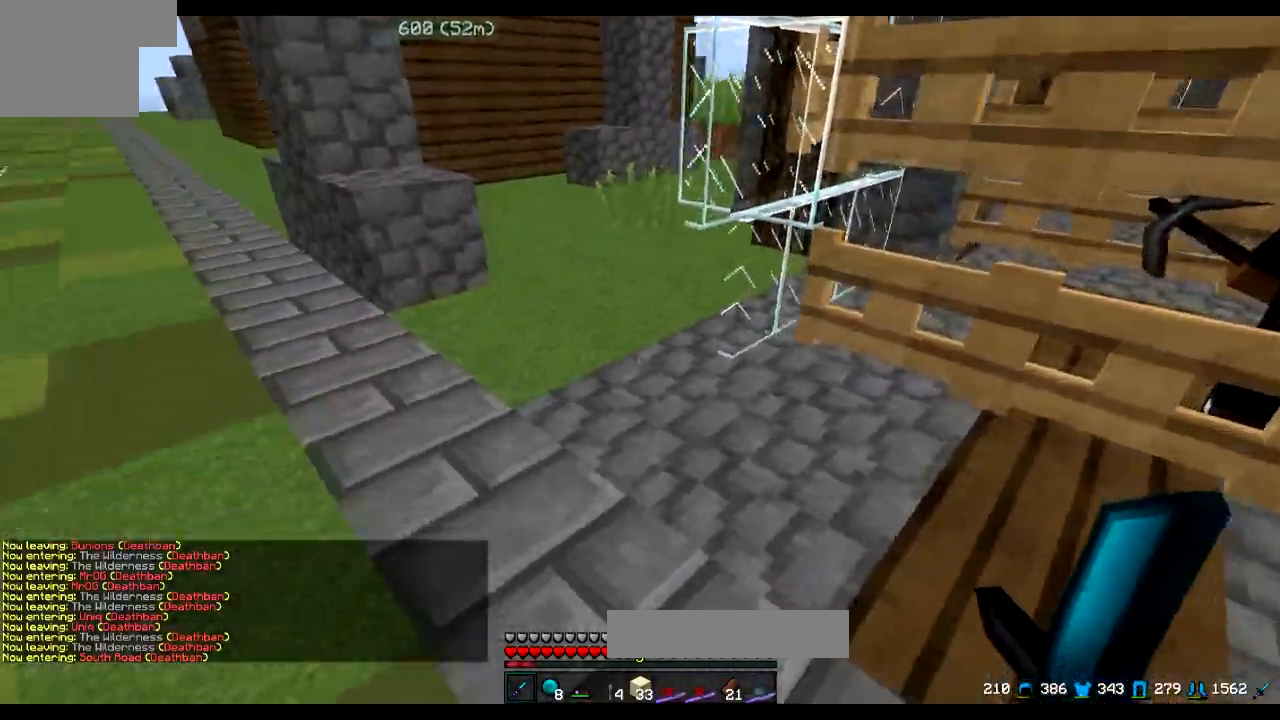
{"keys": [], "events": []}
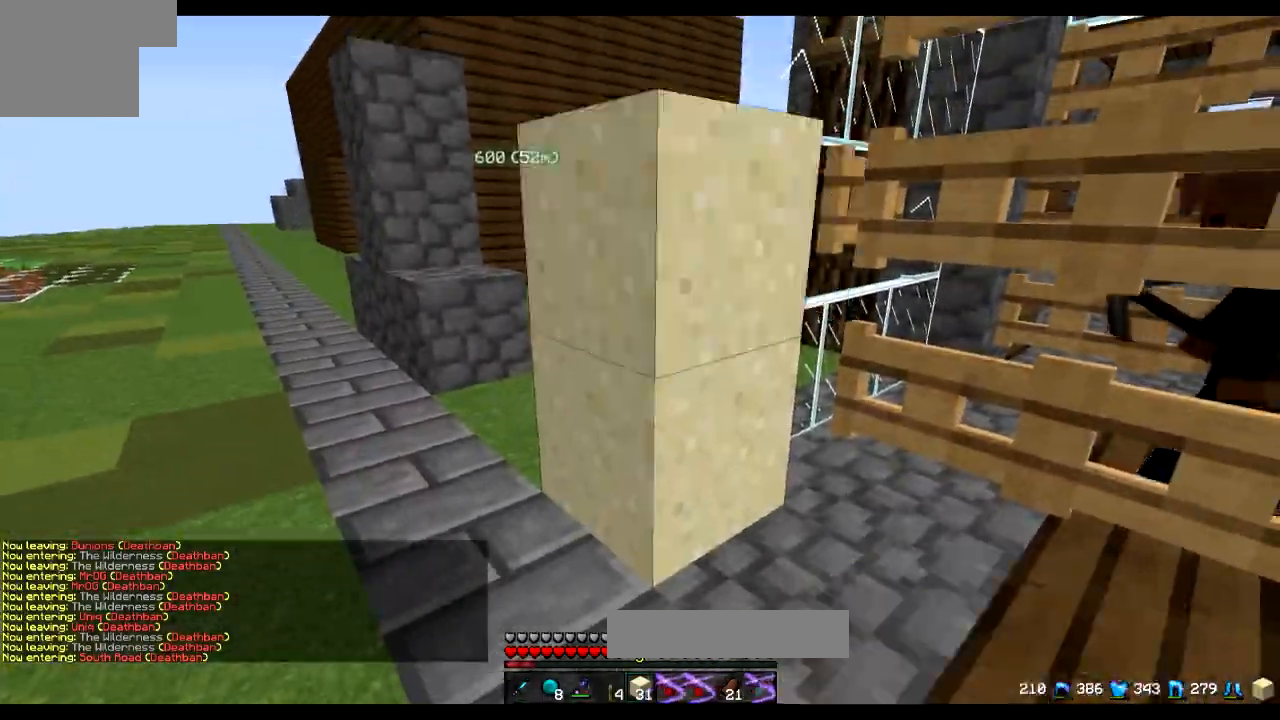
{"keys": [], "events": [[300, "d", "down"], [401, "d", "up"]]}
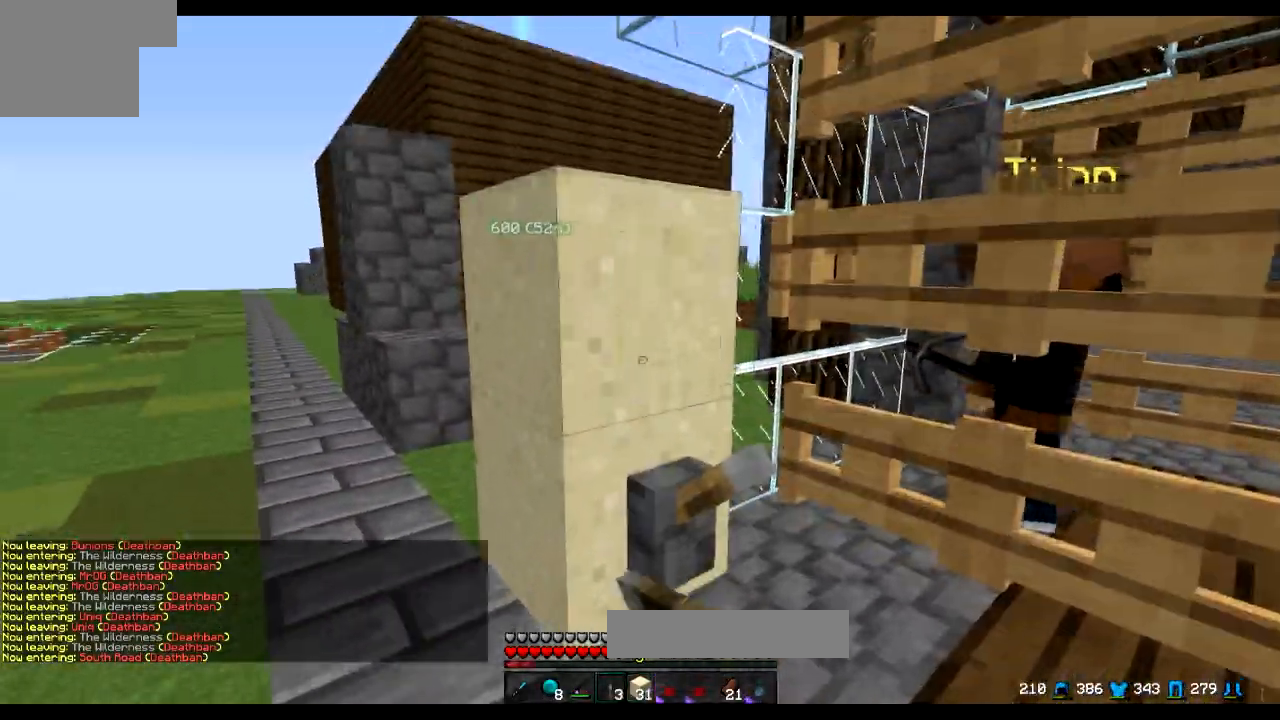
{"keys": [], "events": []}